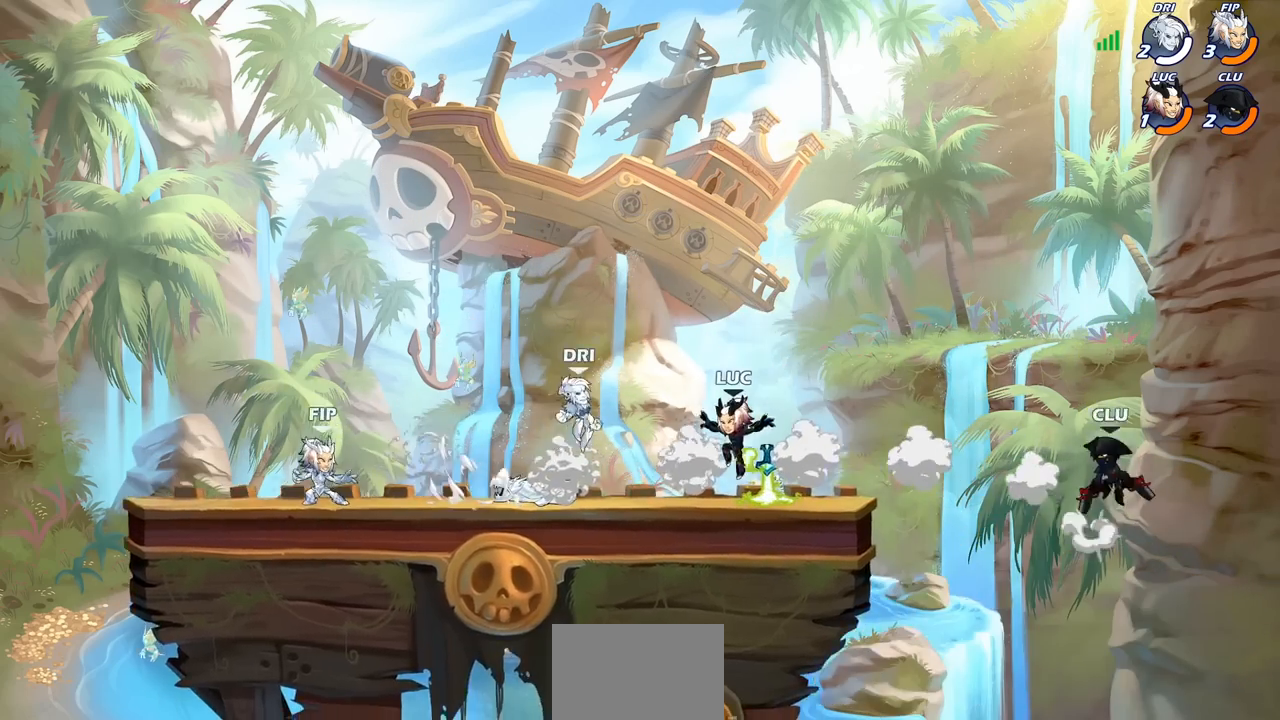
Gameplay with a controller (PlayStation layout); each line is a JSON object with the inputs held at the frame after it. "events" lists button and stick changes between this image and that frame as [ms after this image, input, new state], when the widget could be followed in between.
{"buttons": [], "left_stick": "center", "right_stick": "center", "events": [[67, "R1", "up"], [100, "CIRCLE", "down"], [167, "CIRCLE", "up"], [267, "left_stick", "center"]]}
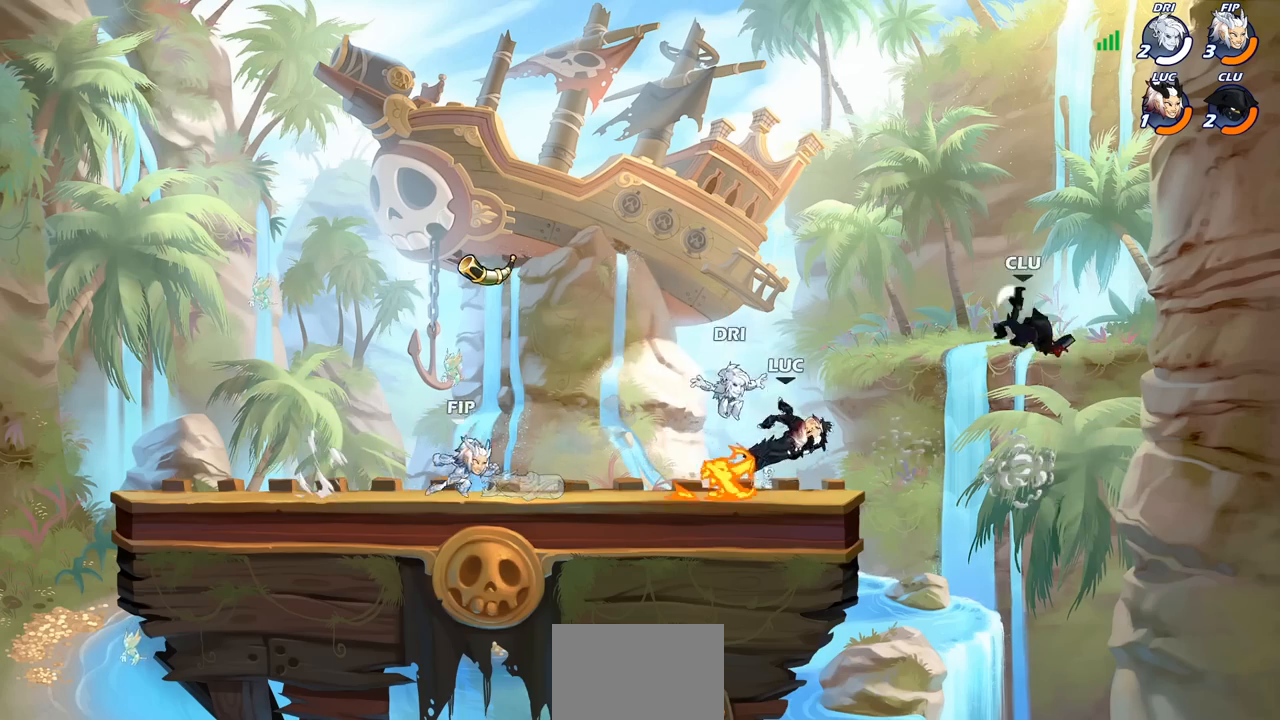
{"buttons": [], "left_stick": "center", "right_stick": "center", "events": []}
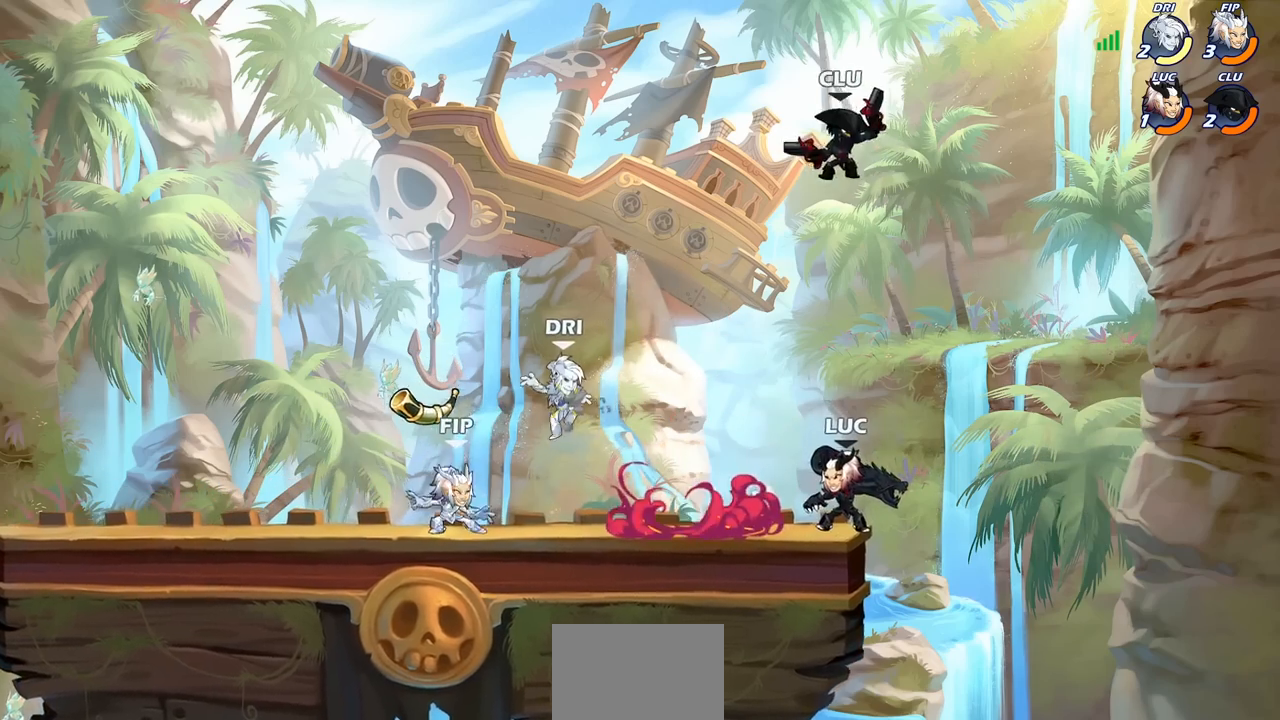
{"buttons": [], "left_stick": "down-left", "right_stick": "center", "events": [[33, "left_stick", "left"], [50, "CROSS", "down"], [183, "CROSS", "up"], [450, "left_stick", "down-left"]]}
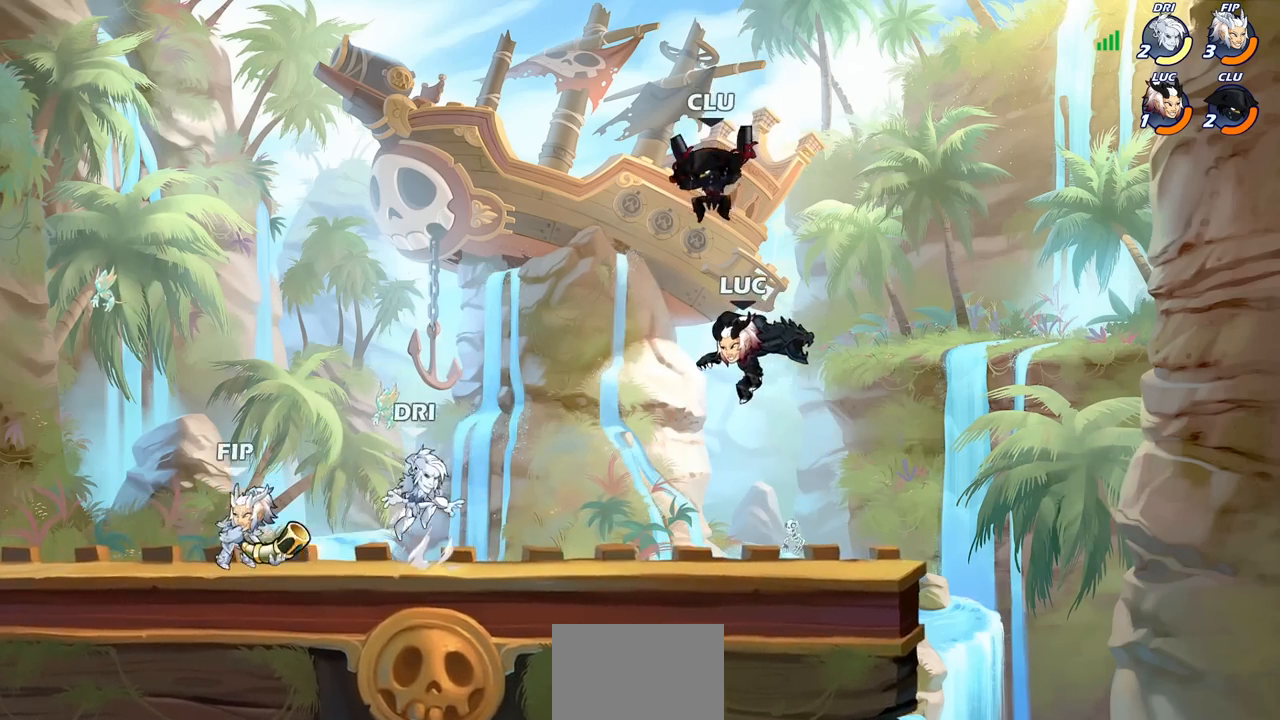
{"buttons": [], "left_stick": "center", "right_stick": "center", "events": [[100, "R1", "down"], [100, "R2", "down"], [150, "SQUARE", "down"], [233, "R1", "up"], [283, "R2", "up"], [333, "SQUARE", "up"], [450, "left_stick", "center"]]}
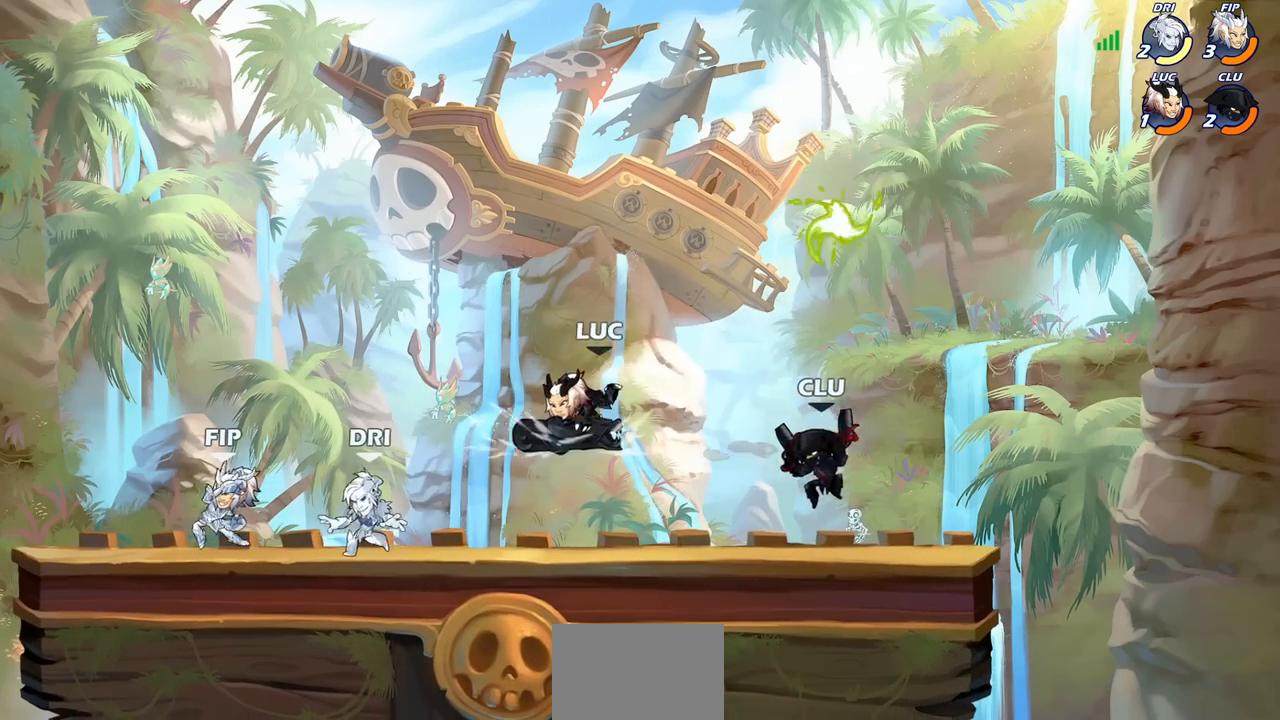
{"buttons": ["CROSS"], "left_stick": "up-left", "right_stick": "center", "events": [[167, "left_stick", "left"], [267, "CROSS", "down"], [417, "CROSS", "up"], [483, "CROSS", "down"], [500, "left_stick", "up-left"]]}
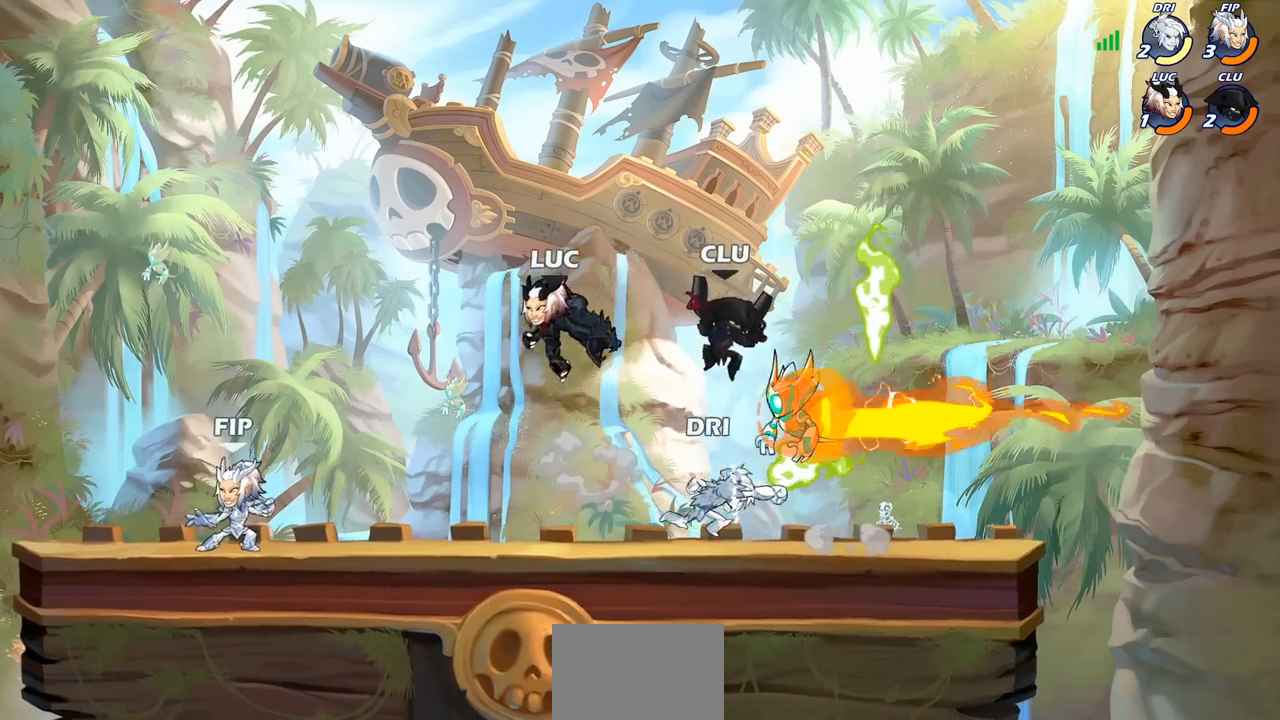
{"buttons": ["CIRCLE"], "left_stick": "down-left", "right_stick": "center", "events": [[150, "CROSS", "up"], [150, "left_stick", "left"], [250, "left_stick", "down-left"], [300, "CIRCLE", "down"]]}
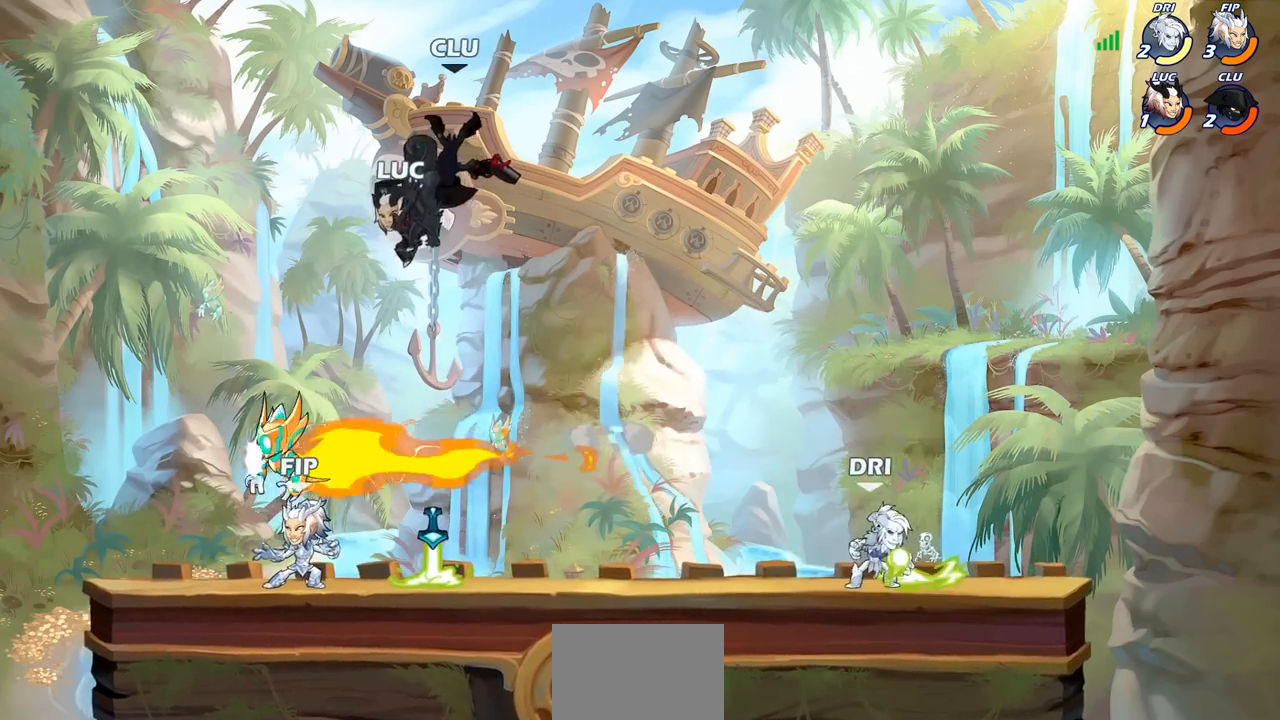
{"buttons": ["CIRCLE"], "left_stick": "left", "right_stick": "center", "events": [[500, "left_stick", "left"]]}
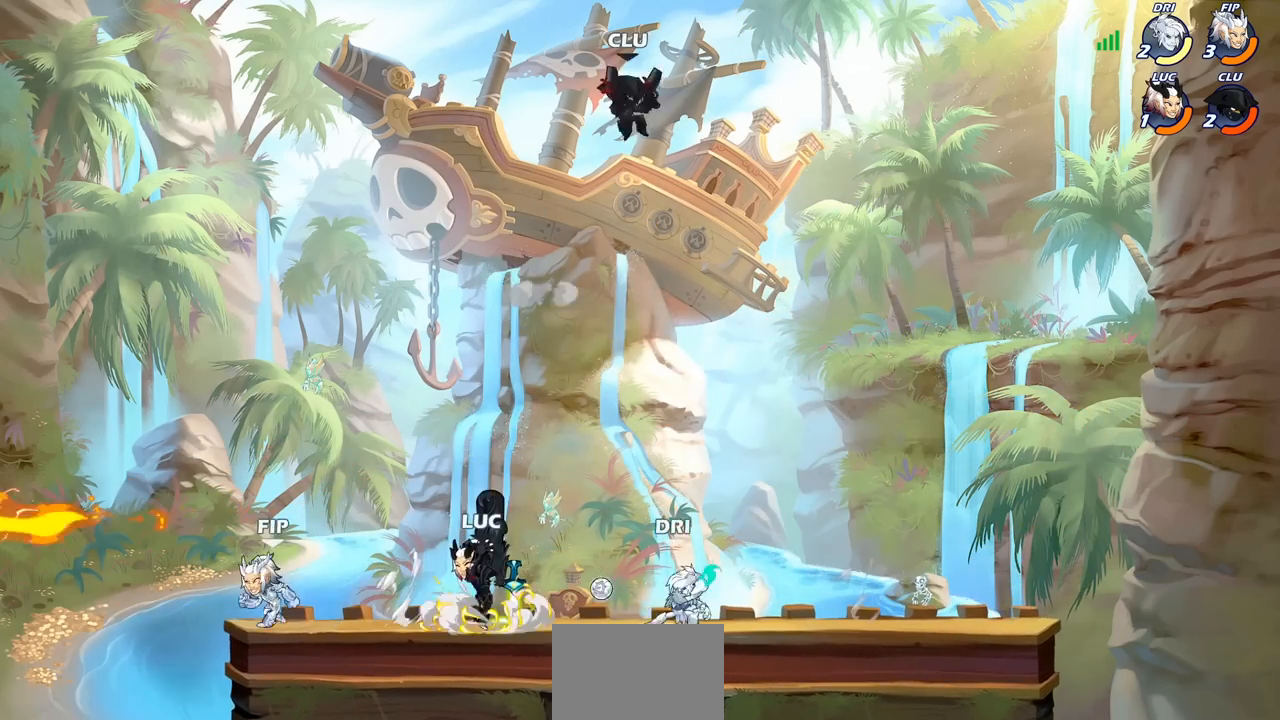
{"buttons": [], "left_stick": "center", "right_stick": "center", "events": [[50, "CIRCLE", "up"], [383, "SQUARE", "down"], [383, "left_stick", "center"], [483, "SQUARE", "up"]]}
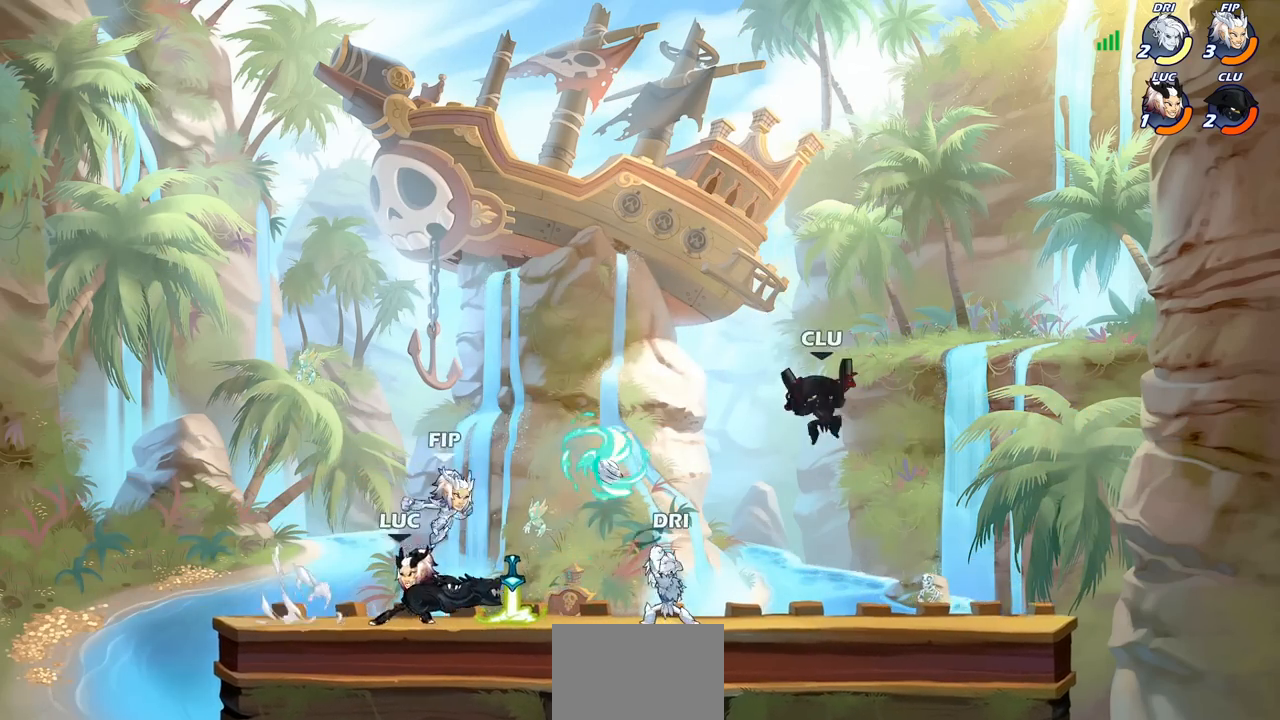
{"buttons": ["SQUARE"], "left_stick": "right", "right_stick": "center", "events": [[50, "SQUARE", "down"], [167, "SQUARE", "up"], [350, "left_stick", "right"], [450, "SQUARE", "down"]]}
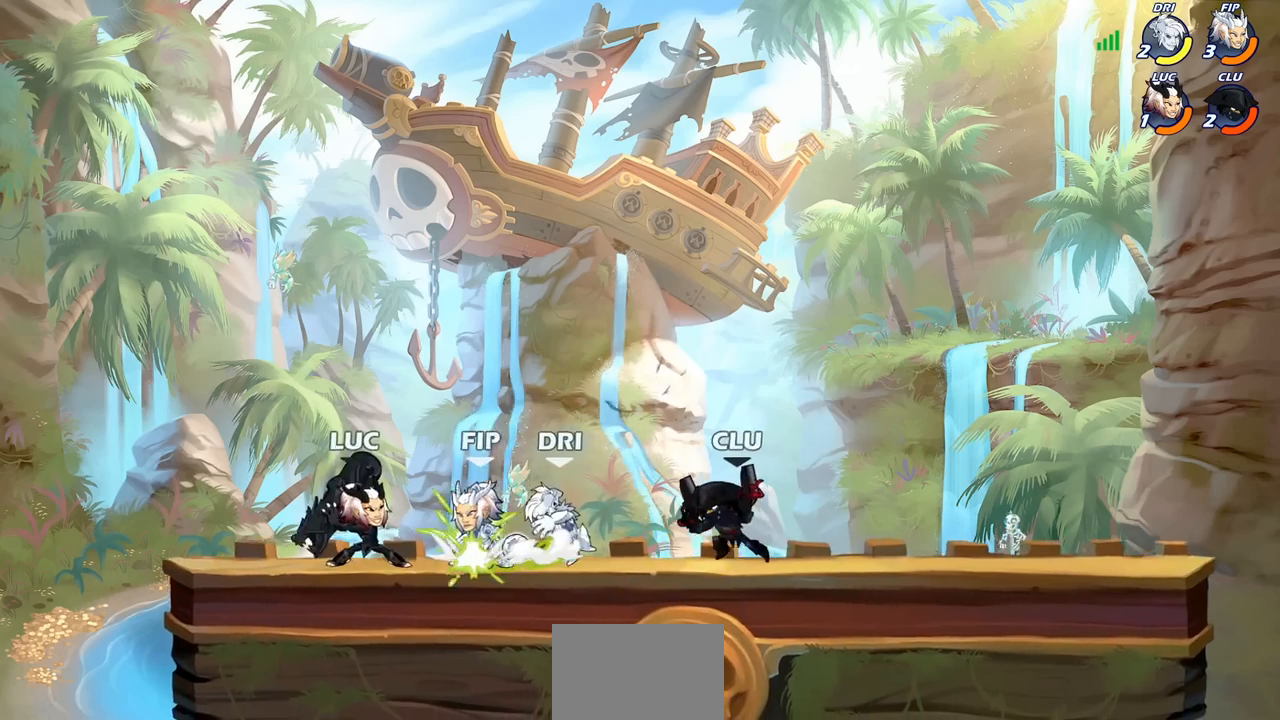
{"buttons": ["CROSS"], "left_stick": "right", "right_stick": "center", "events": [[67, "SQUARE", "up"], [233, "left_stick", "center"], [400, "left_stick", "right"], [433, "CROSS", "down"]]}
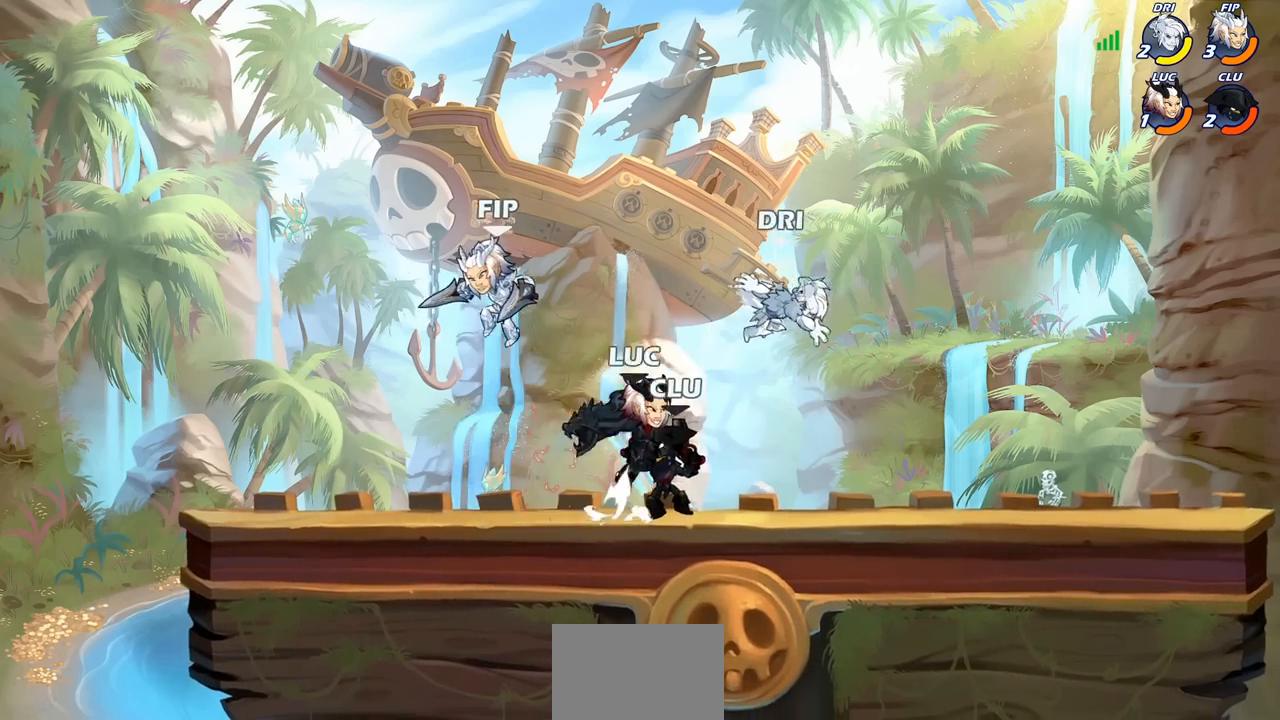
{"buttons": [], "left_stick": "center", "right_stick": "center", "events": [[33, "left_stick", "center"], [50, "CROSS", "up"], [83, "R2", "down"], [117, "R1", "down"], [117, "SQUARE", "down"], [133, "left_stick", "down"], [200, "R1", "up"], [200, "R2", "up"], [217, "SQUARE", "up"], [267, "left_stick", "center"]]}
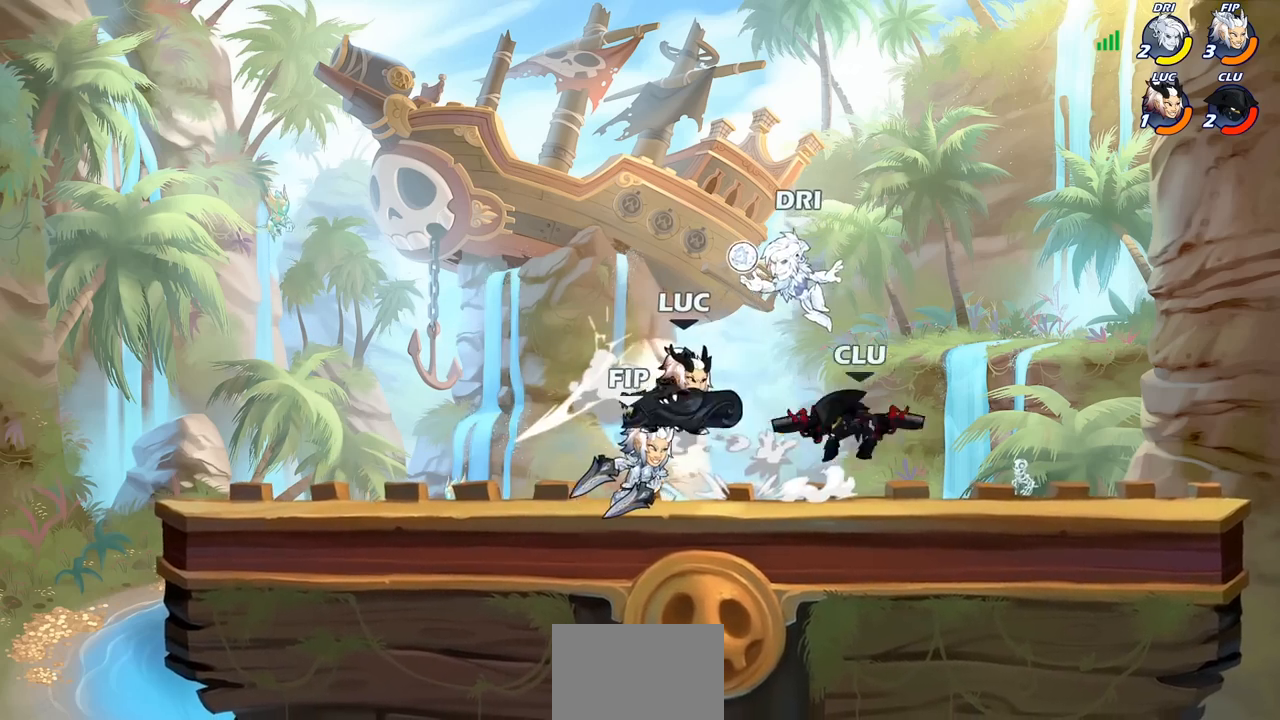
{"buttons": [], "left_stick": "center", "right_stick": "center", "events": [[217, "SQUARE", "down"], [317, "SQUARE", "up"], [400, "SQUARE", "down"], [500, "SQUARE", "up"]]}
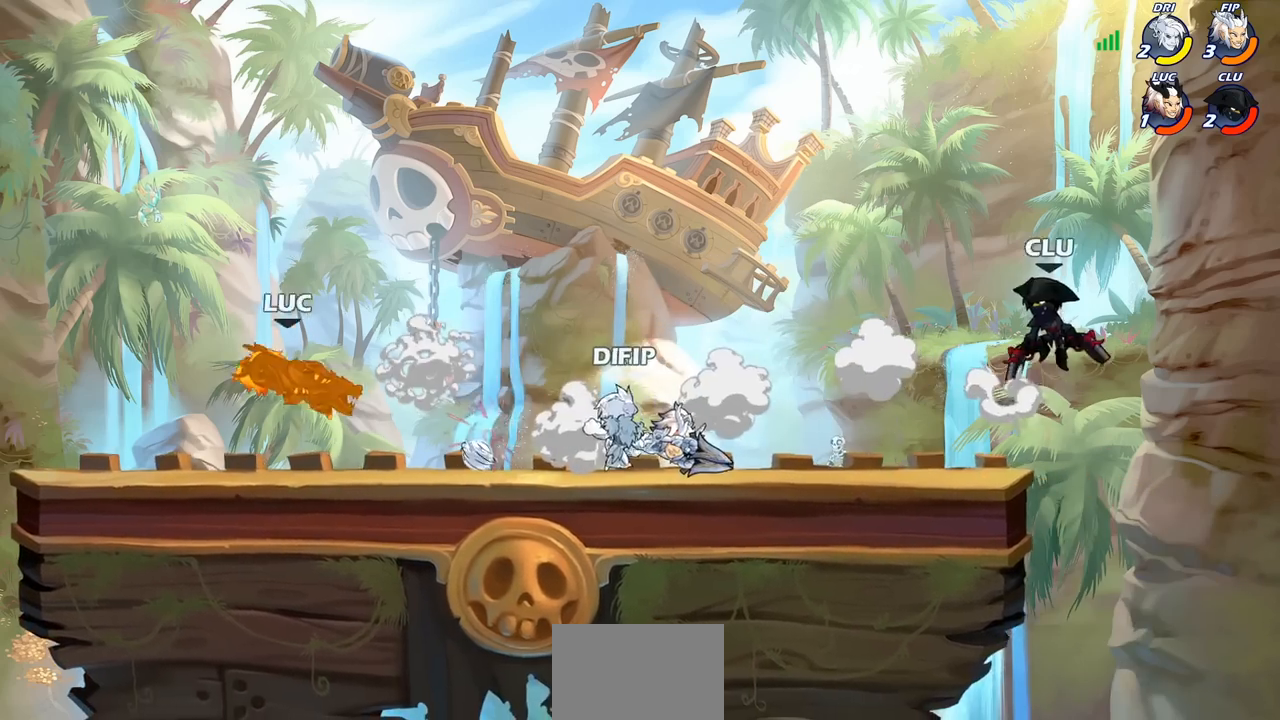
{"buttons": ["CROSS"], "left_stick": "right", "right_stick": "center", "events": [[250, "left_stick", "right"], [400, "CROSS", "down"]]}
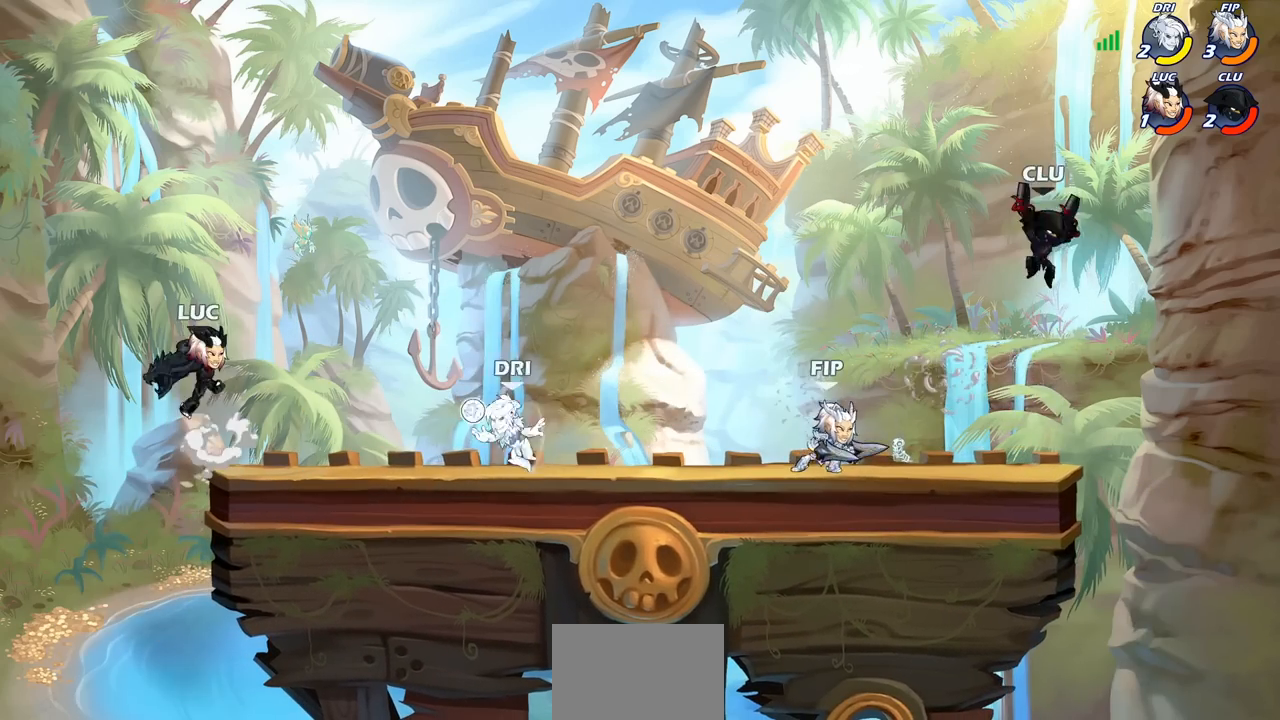
{"buttons": ["CIRCLE"], "left_stick": "down", "right_stick": "center", "events": [[67, "CROSS", "up"], [300, "CIRCLE", "down"], [300, "left_stick", "down"]]}
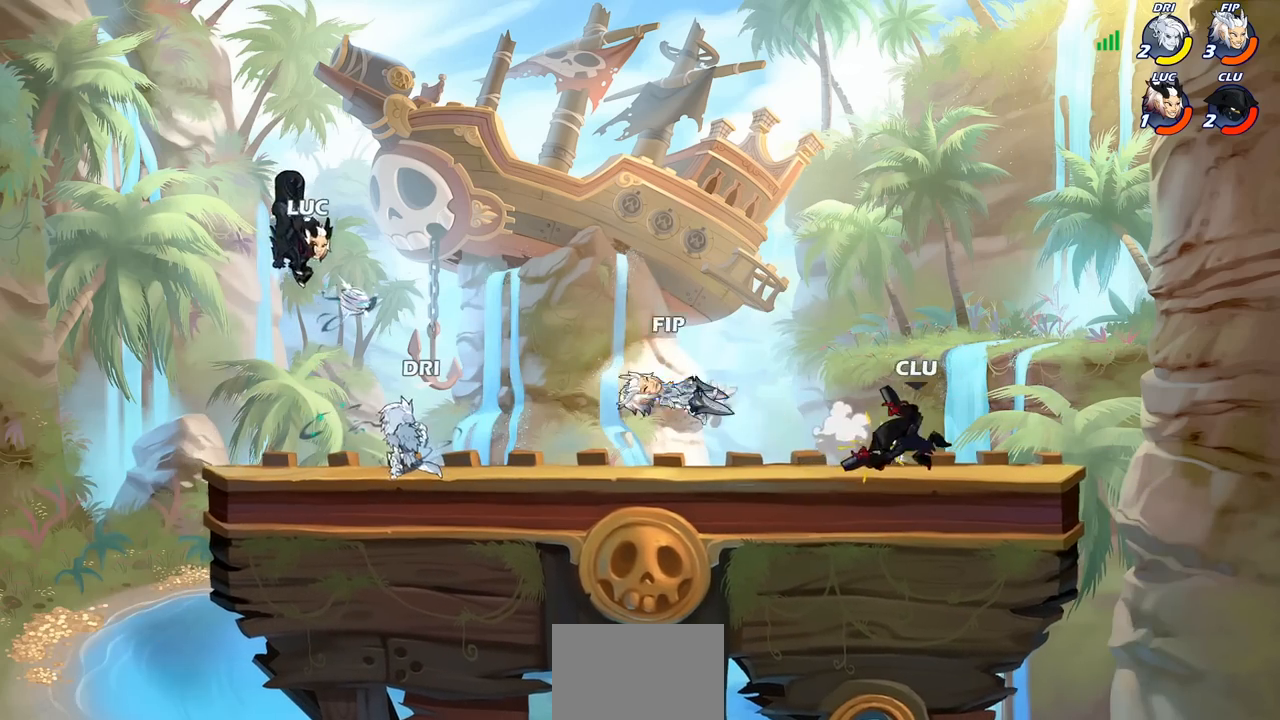
{"buttons": [], "left_stick": "center", "right_stick": "center", "events": [[250, "left_stick", "center"], [267, "CIRCLE", "up"]]}
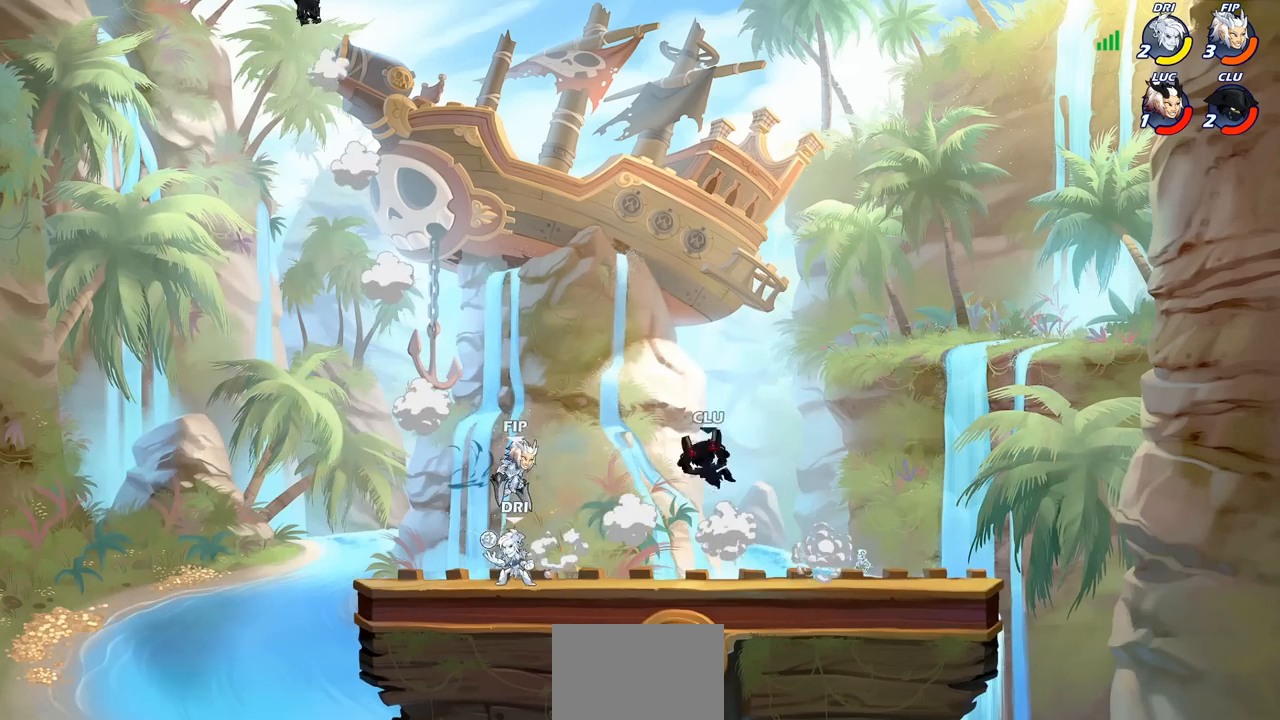
{"buttons": [], "left_stick": "right", "right_stick": "center", "events": [[33, "left_stick", "right"]]}
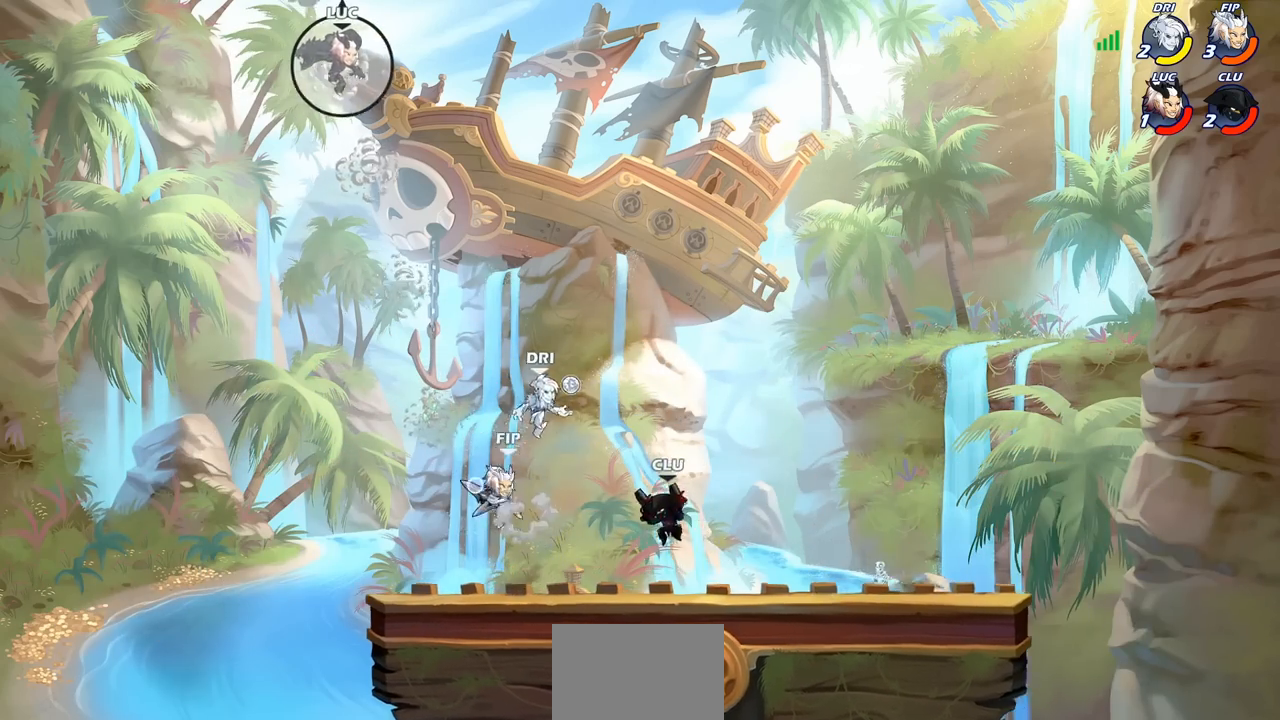
{"buttons": [], "left_stick": "center", "right_stick": "center", "events": [[150, "left_stick", "down"], [183, "R1", "down"], [217, "R1", "up"], [300, "left_stick", "center"]]}
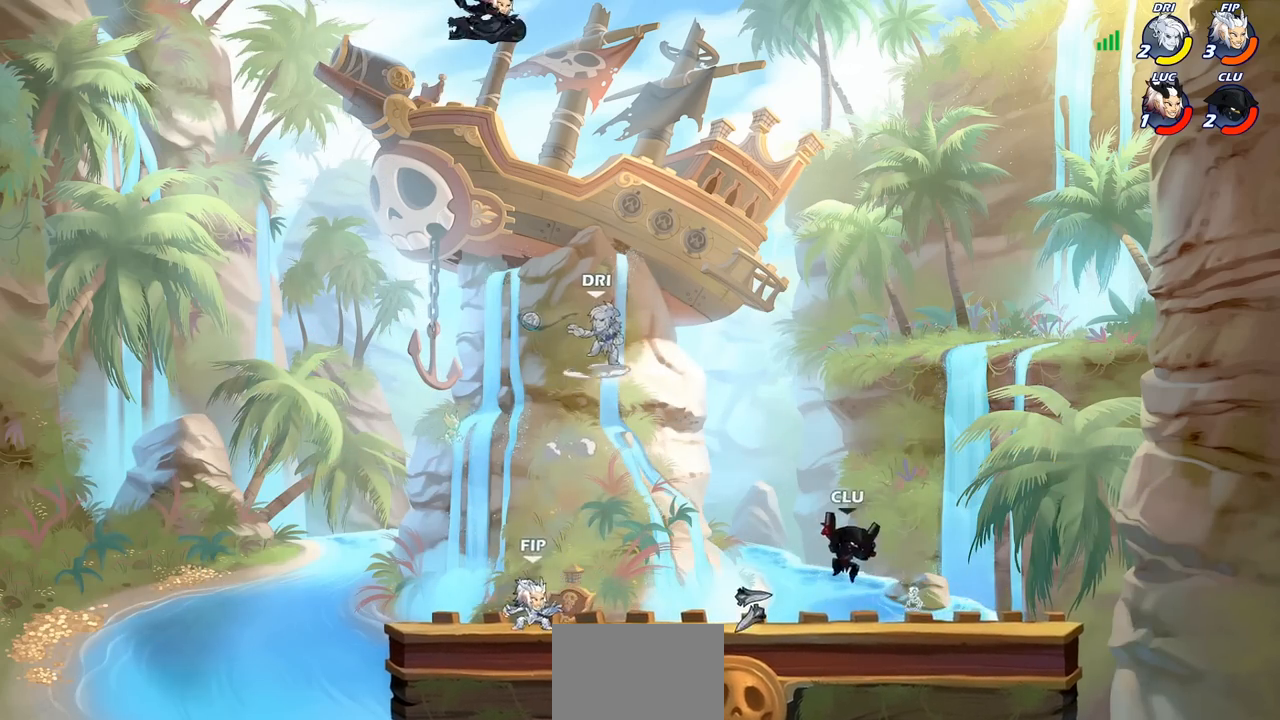
{"buttons": [], "left_stick": "down", "right_stick": "center", "events": [[183, "left_stick", "left"], [267, "left_stick", "down-left"], [483, "left_stick", "down"]]}
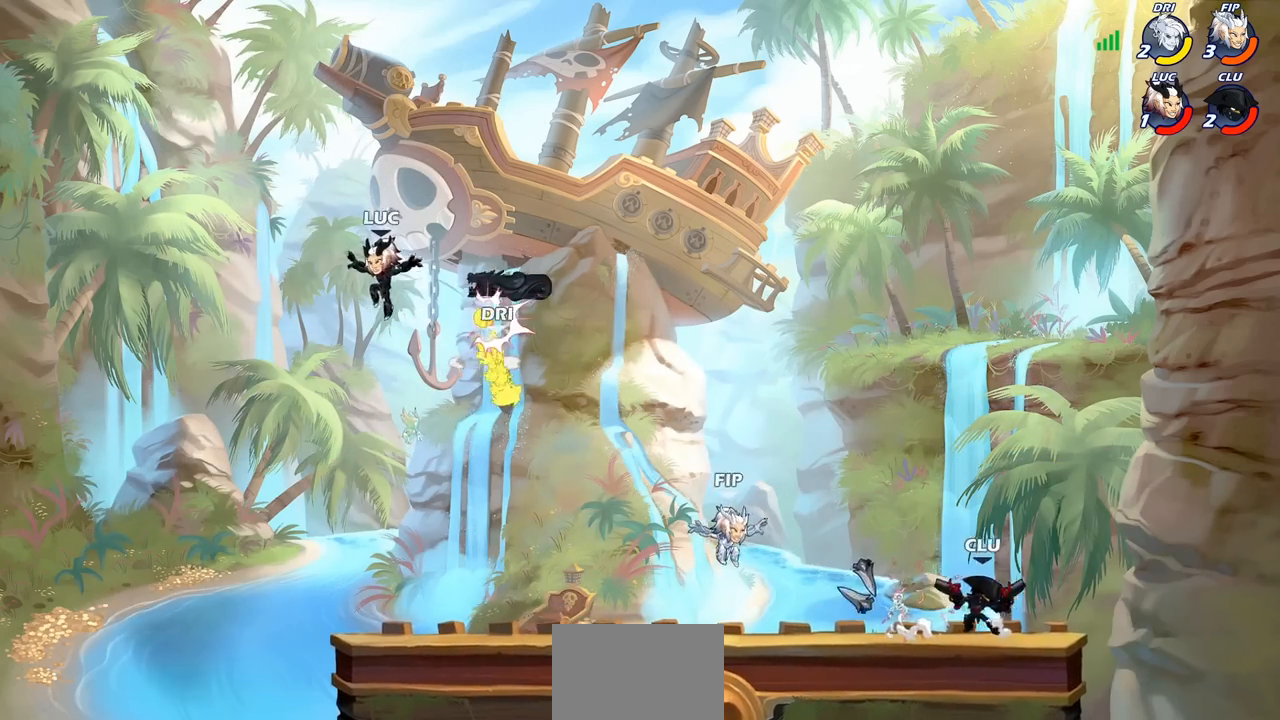
{"buttons": [], "left_stick": "right", "right_stick": "center", "events": [[17, "left_stick", "down-right"], [117, "left_stick", "right"], [283, "CROSS", "down"], [450, "CROSS", "up"]]}
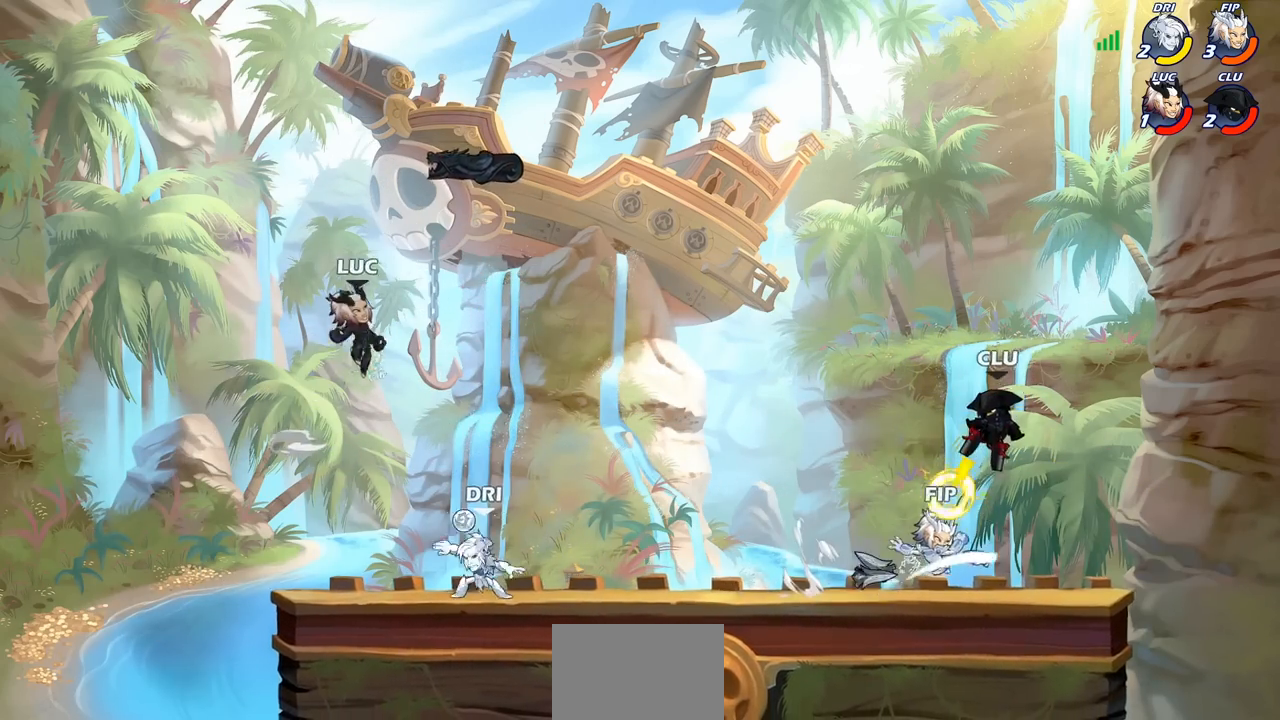
{"buttons": [], "left_stick": "down-left", "right_stick": "center", "events": [[233, "R1", "down"], [333, "R1", "up"], [350, "left_stick", "down-left"]]}
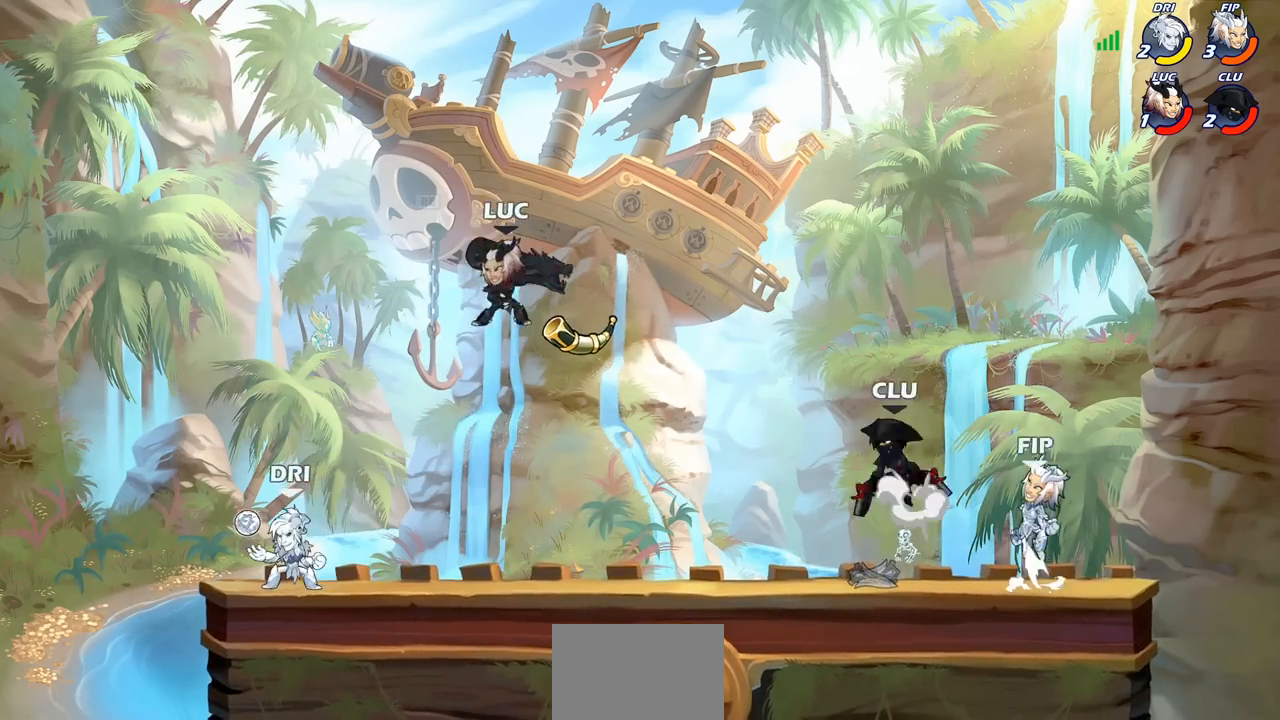
{"buttons": [], "left_stick": "left", "right_stick": "center", "events": [[67, "SQUARE", "down"], [183, "SQUARE", "up"], [183, "left_stick", "left"]]}
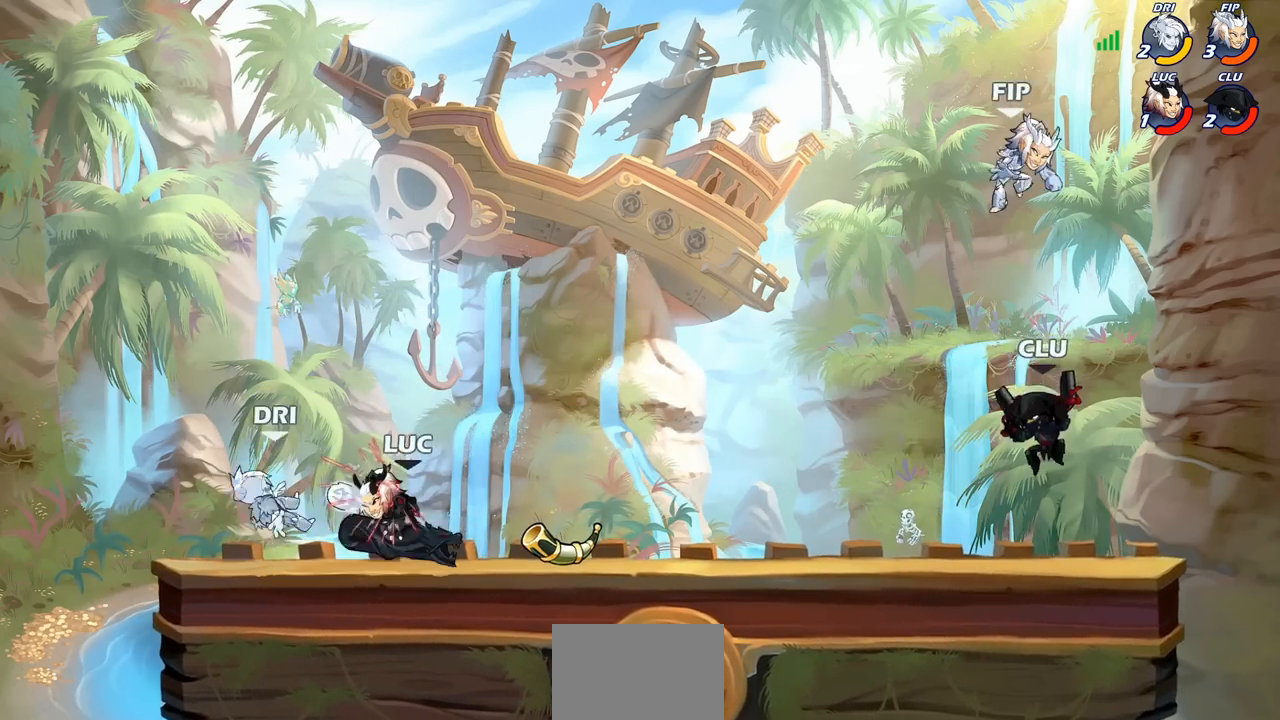
{"buttons": [], "left_stick": "center", "right_stick": "center", "events": [[117, "left_stick", "center"], [133, "SQUARE", "down"], [233, "SQUARE", "up"], [300, "SQUARE", "down"], [433, "SQUARE", "up"]]}
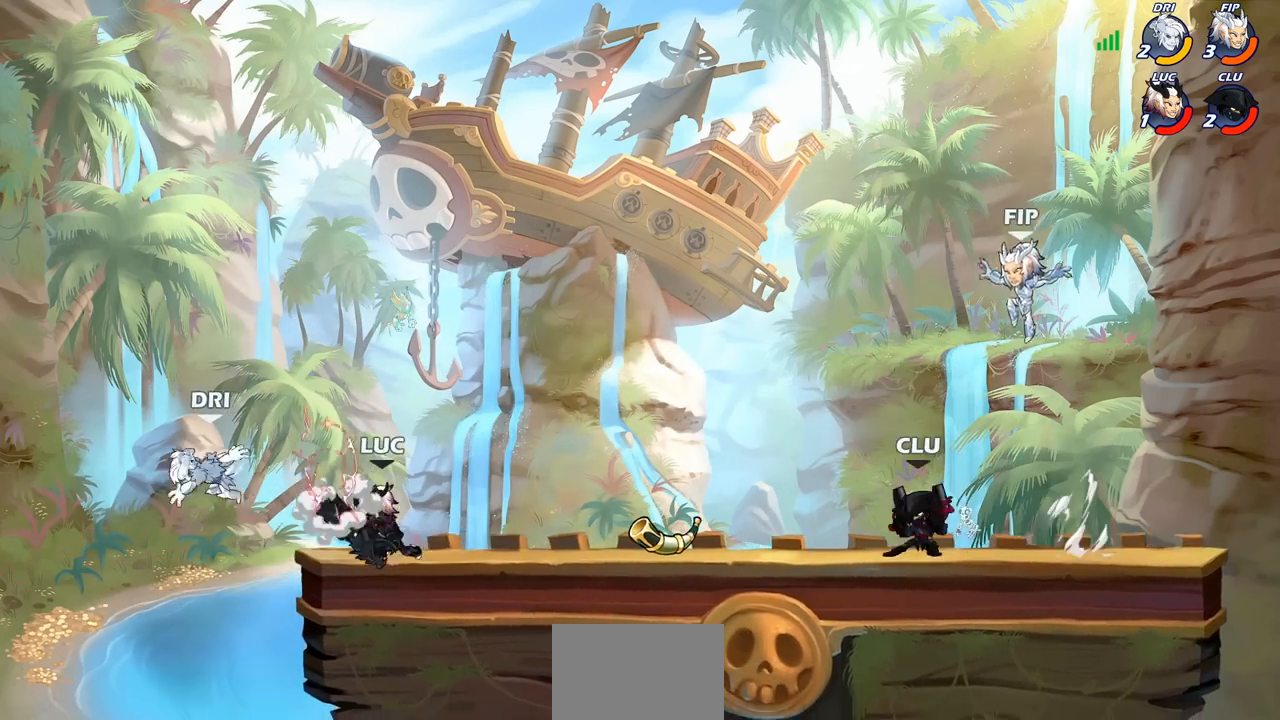
{"buttons": [], "left_stick": "left", "right_stick": "center", "events": [[383, "left_stick", "left"]]}
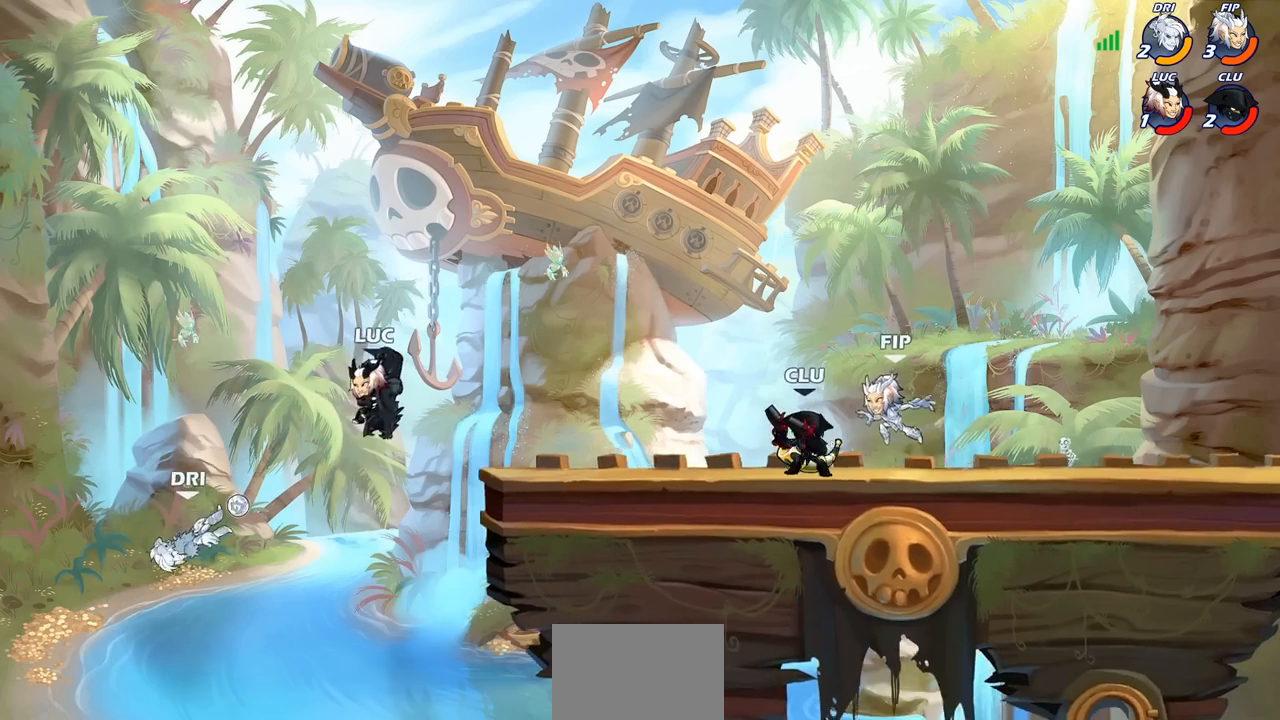
{"buttons": ["CIRCLE"], "left_stick": "down-left", "right_stick": "center", "events": [[50, "left_stick", "down-left"], [117, "CROSS", "down"], [200, "CIRCLE", "down"], [217, "CROSS", "up"]]}
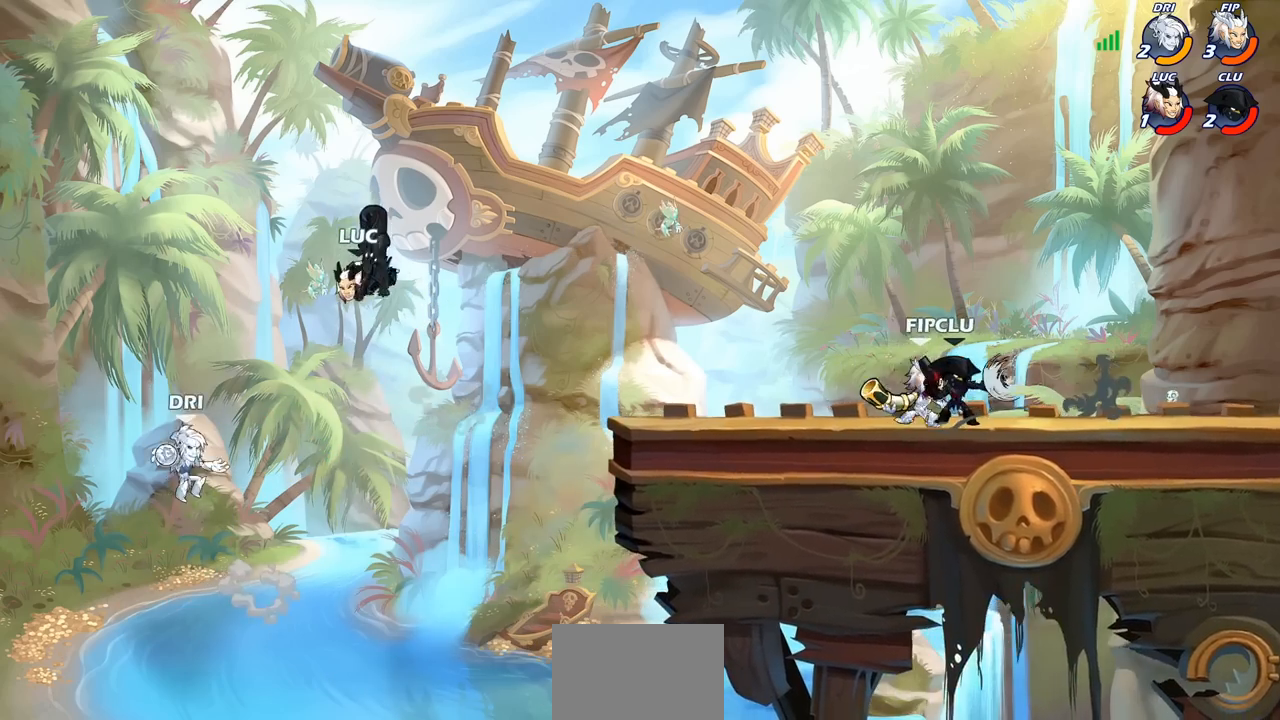
{"buttons": [], "left_stick": "right", "right_stick": "center", "events": [[67, "CIRCLE", "up"], [100, "left_stick", "center"], [300, "left_stick", "right"]]}
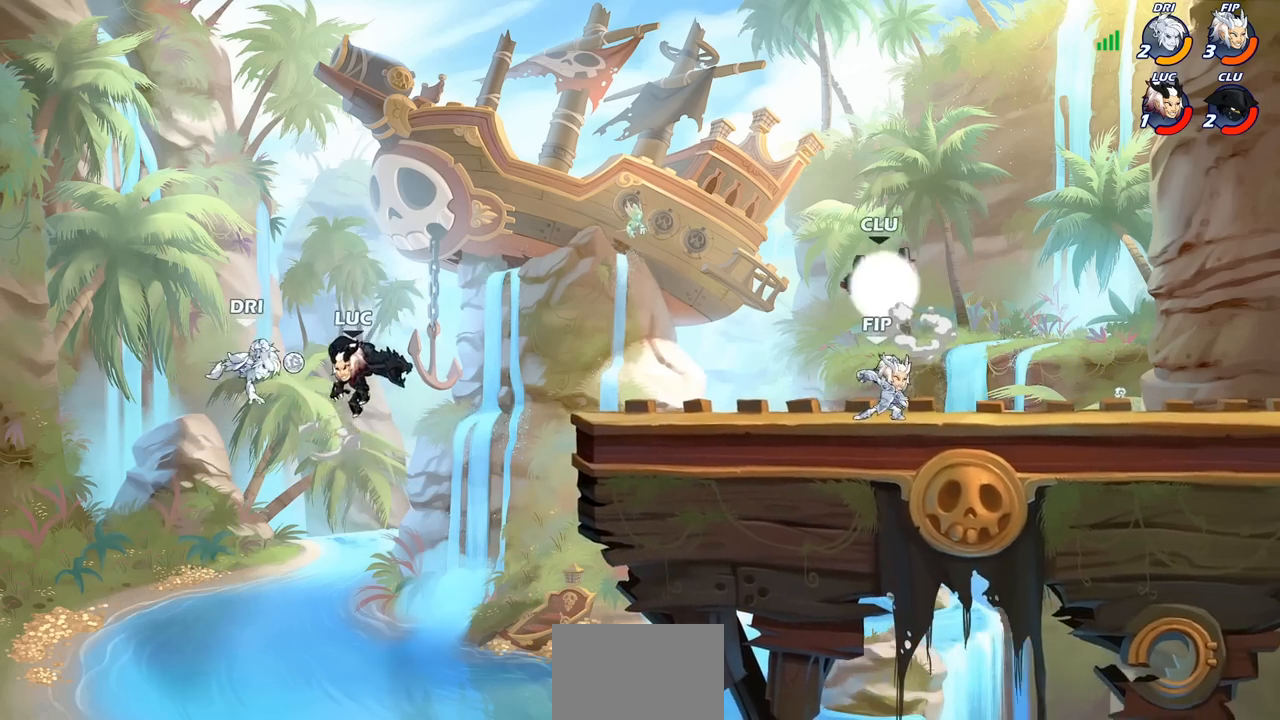
{"buttons": ["R2"], "left_stick": "right", "right_stick": "center", "events": [[183, "R2", "down"], [450, "R1", "down"], [500, "R1", "up"]]}
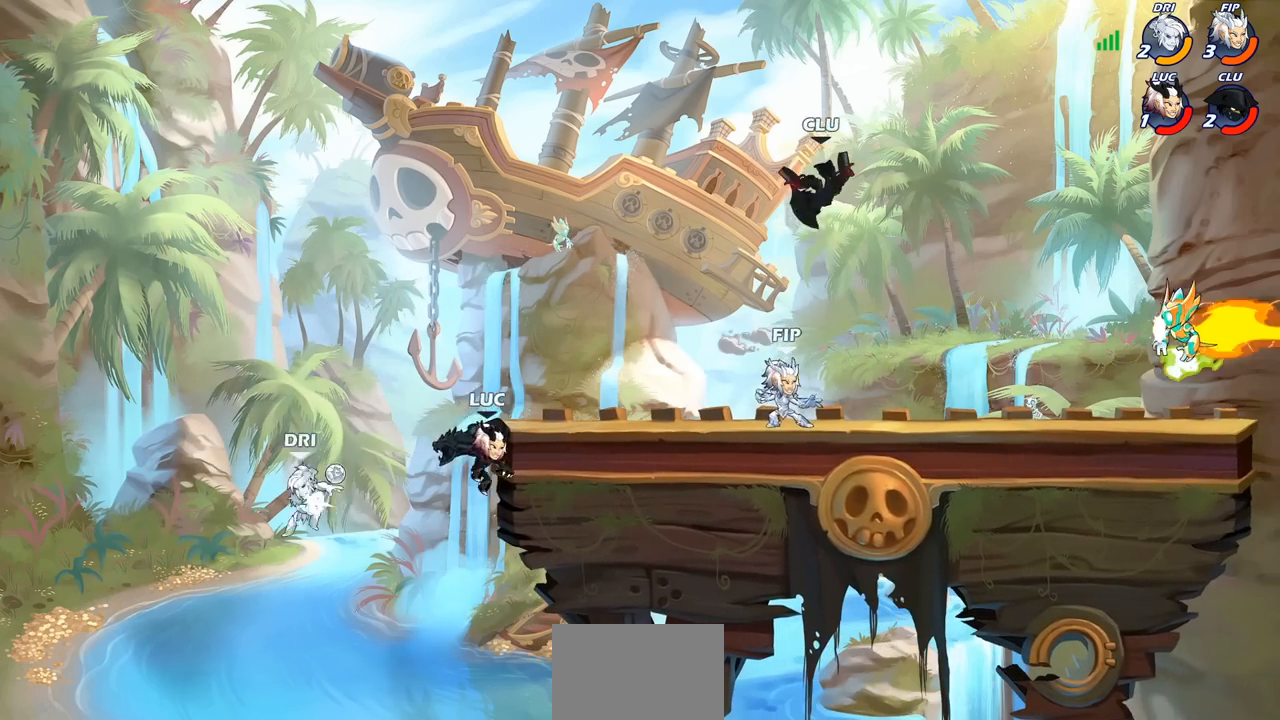
{"buttons": ["CROSS"], "left_stick": "right", "right_stick": "center", "events": [[67, "R2", "up"], [67, "left_stick", "up-left"], [100, "CROSS", "down"], [283, "CROSS", "up"], [350, "CROSS", "down"], [500, "left_stick", "right"]]}
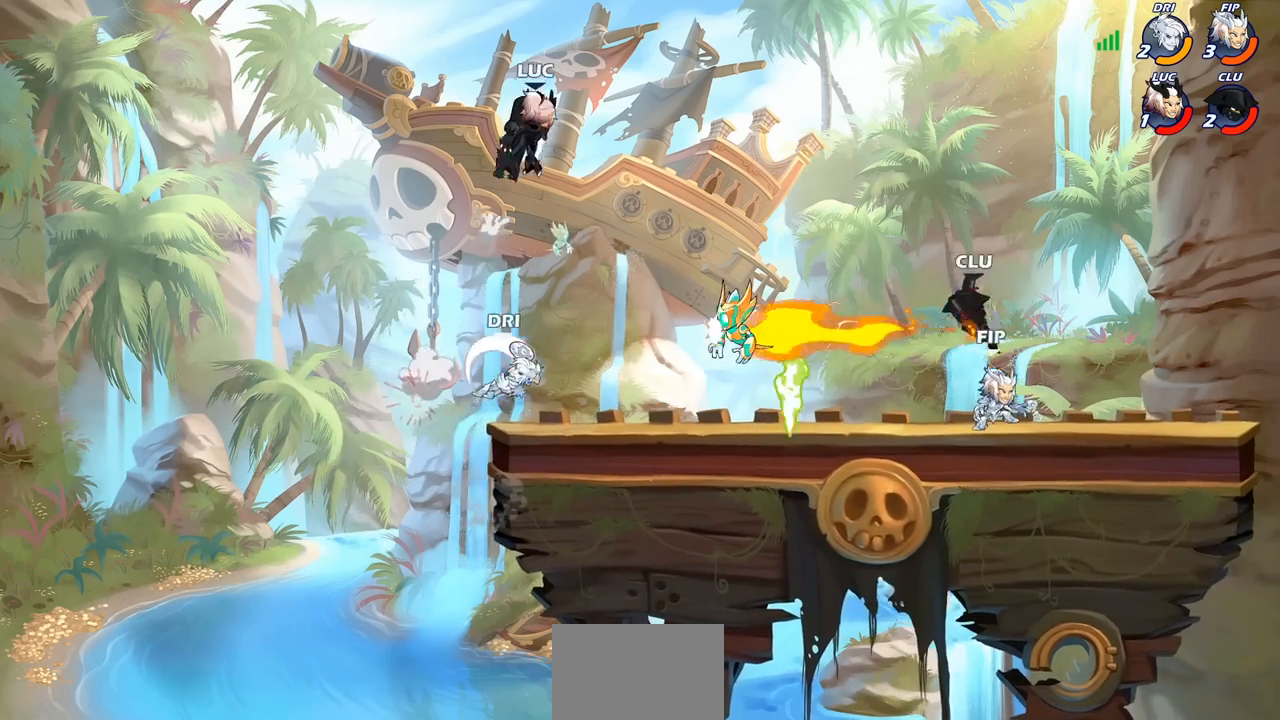
{"buttons": ["CIRCLE"], "left_stick": "down-left", "right_stick": "center", "events": [[17, "CROSS", "up"], [483, "CIRCLE", "down"], [500, "left_stick", "down-left"]]}
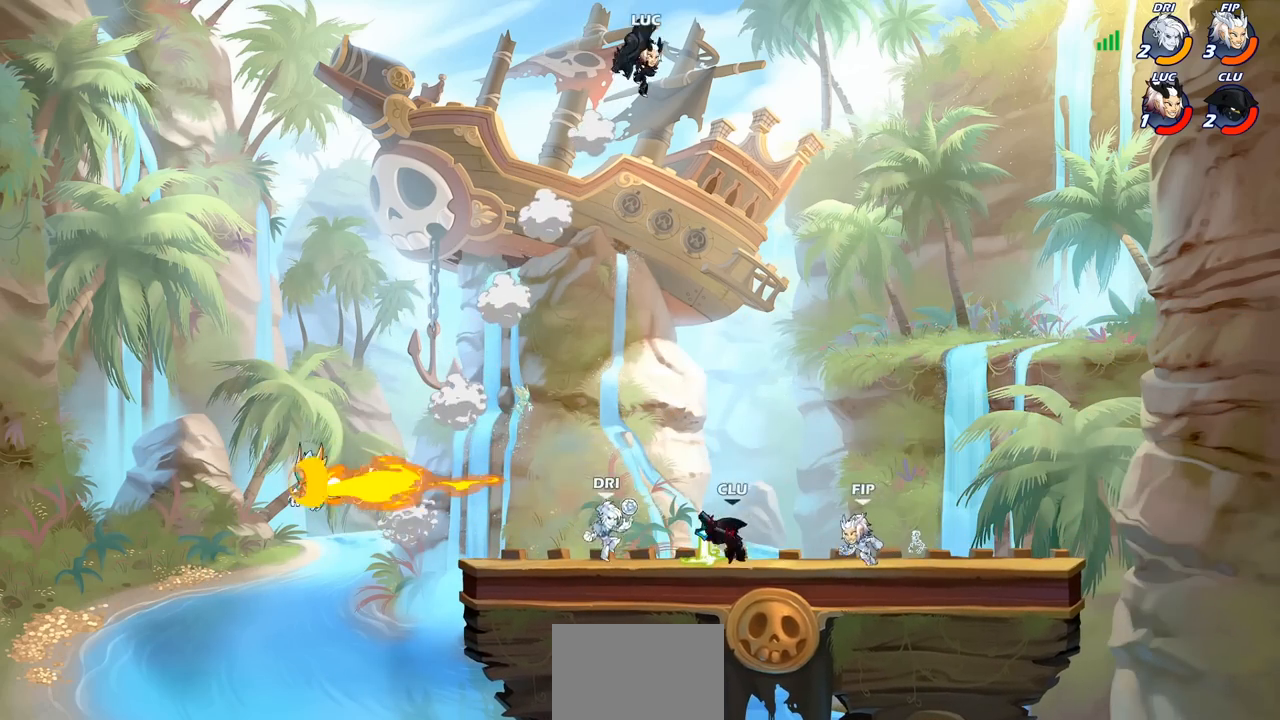
{"buttons": ["CIRCLE"], "left_stick": "down-left", "right_stick": "center", "events": []}
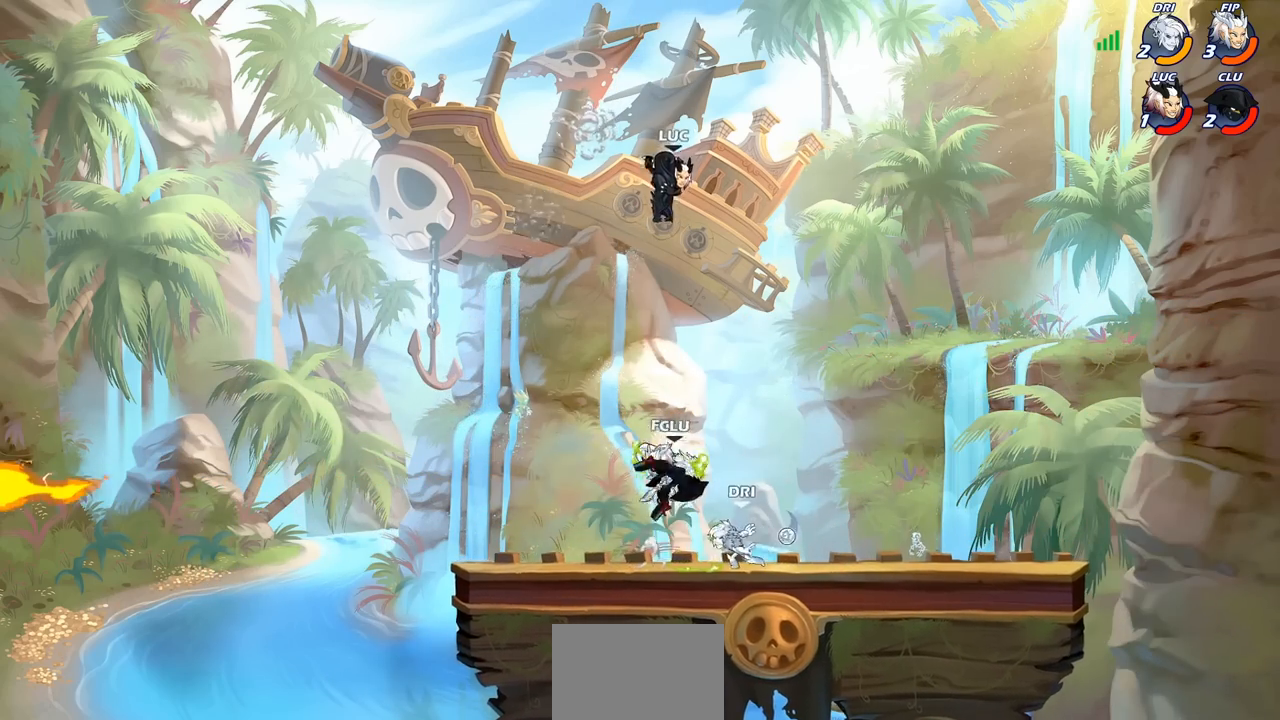
{"buttons": ["CIRCLE"], "left_stick": "down-left", "right_stick": "center", "events": []}